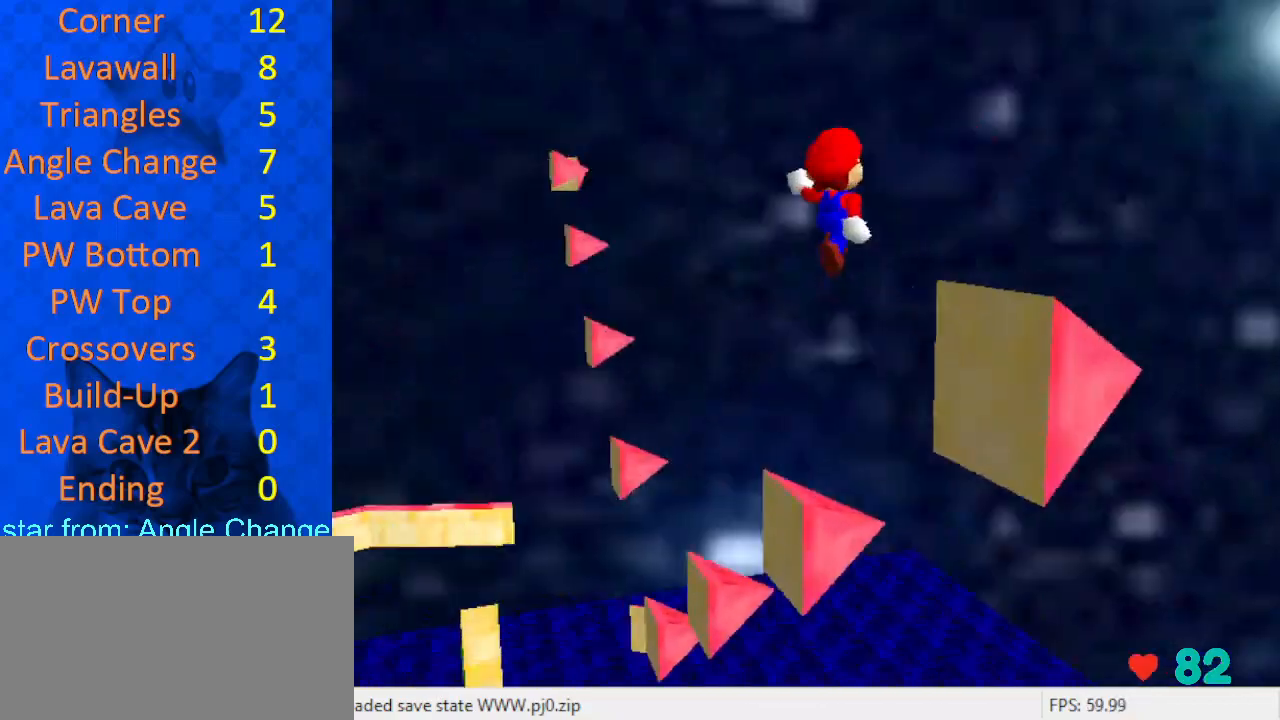
Gameplay with keyboard; each line is a JSON object with the keys held at the frame after it. "events" lists presses ("down") and releases ("up") of "a", "c", "ctrl", "d", "down", "left", "return", "right", "s", "shift", "up", "w", "x" and "y" between this image and that frame as [ms after this image, input, new state], when the widget could be followed in between. No other keys are recorded. Mouse input is not recorded.
{"keys": ["right"], "events": [[67, "d", "up"], [67, "right", "up"], [67, "up", "up"], [200, "right", "down"], [233, "up", "down"], [400, "up", "up"]]}
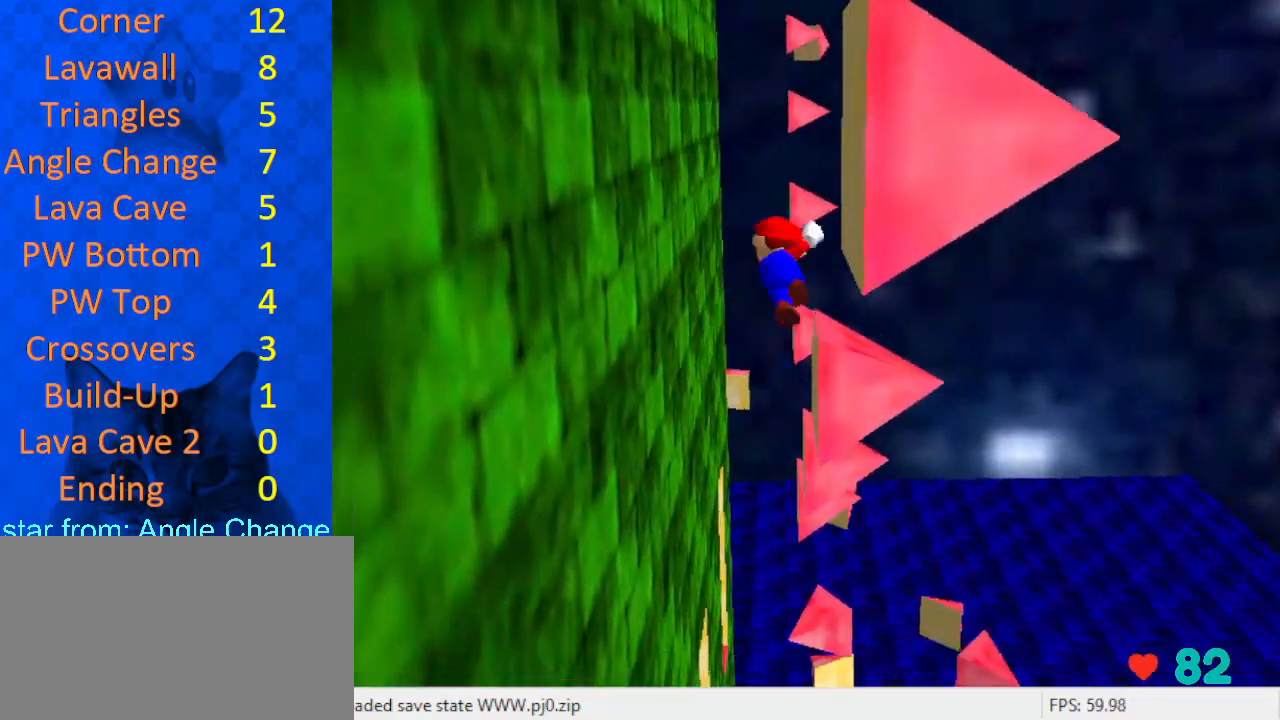
{"keys": ["left"], "events": [[33, "left", "down"], [33, "right", "up"], [33, "shift", "down"], [100, "shift", "up"], [200, "left", "up"], [200, "up", "down"], [333, "left", "down"], [433, "up", "up"]]}
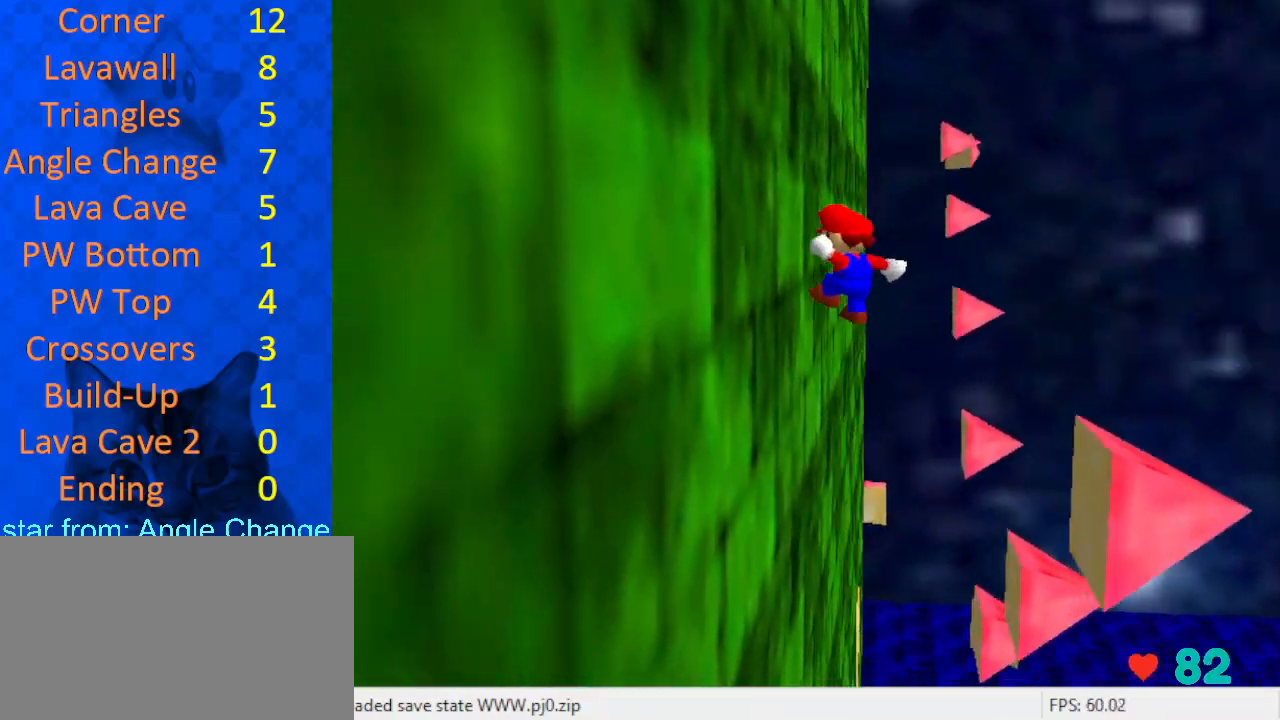
{"keys": ["up"], "events": [[33, "a", "down"], [67, "s", "down"], [167, "a", "up"], [167, "s", "up"], [200, "up", "down"], [267, "left", "up"], [300, "shift", "down"], [400, "shift", "up"]]}
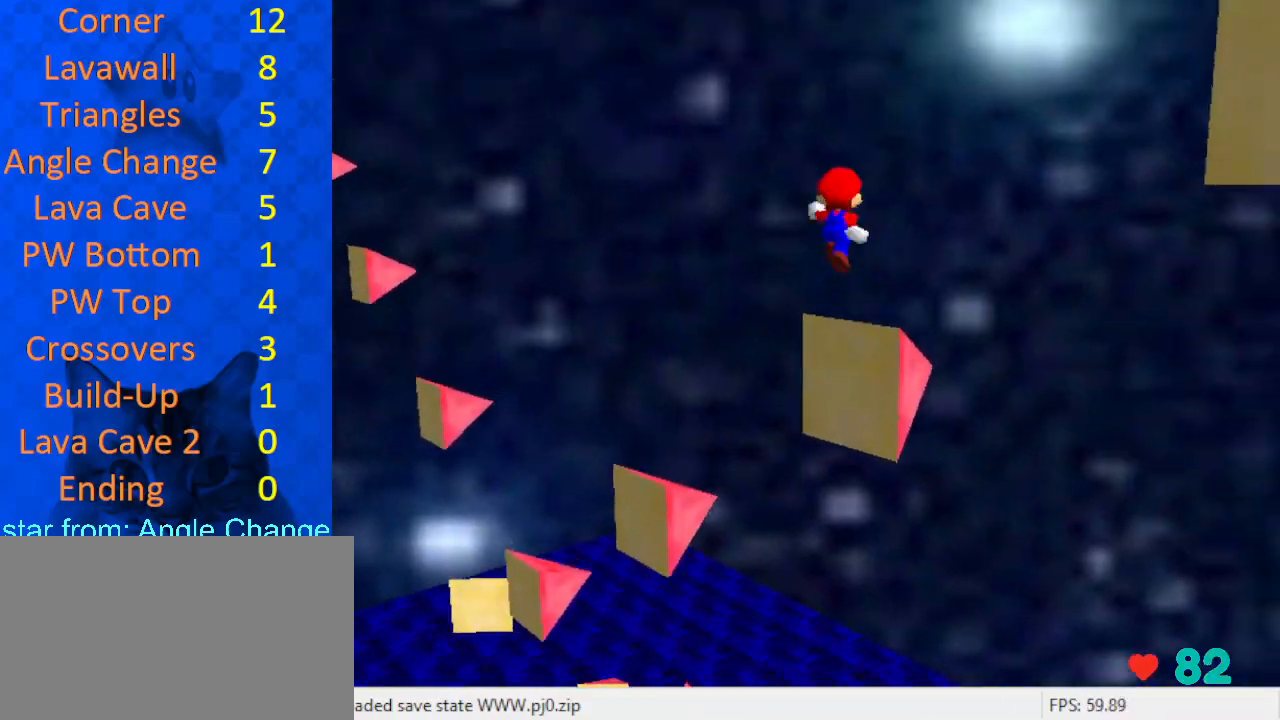
{"keys": ["right"], "events": [[67, "up", "up"], [133, "left", "down"], [167, "d", "down"], [267, "d", "up"], [267, "up", "down"], [300, "left", "up"], [467, "right", "down"], [500, "up", "up"]]}
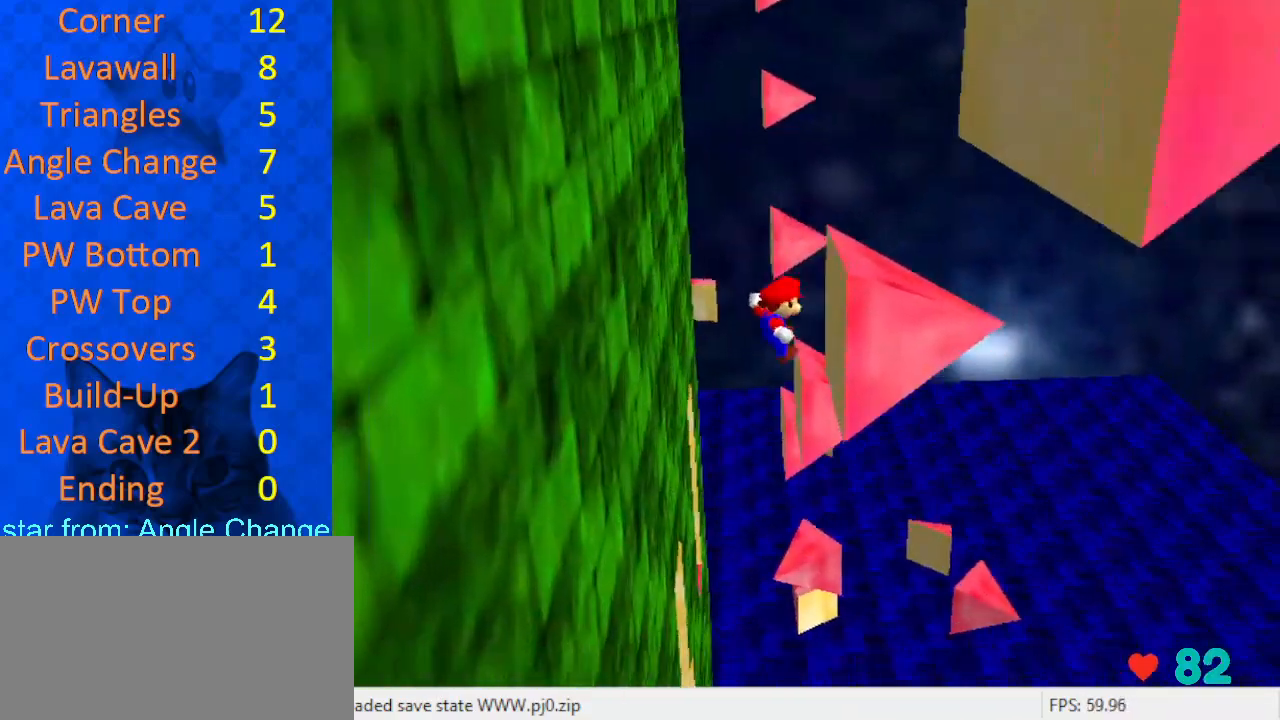
{"keys": ["up"], "events": [[200, "shift", "down"], [233, "left", "down"], [233, "right", "up"], [233, "up", "down"], [267, "shift", "up"], [333, "left", "up"]]}
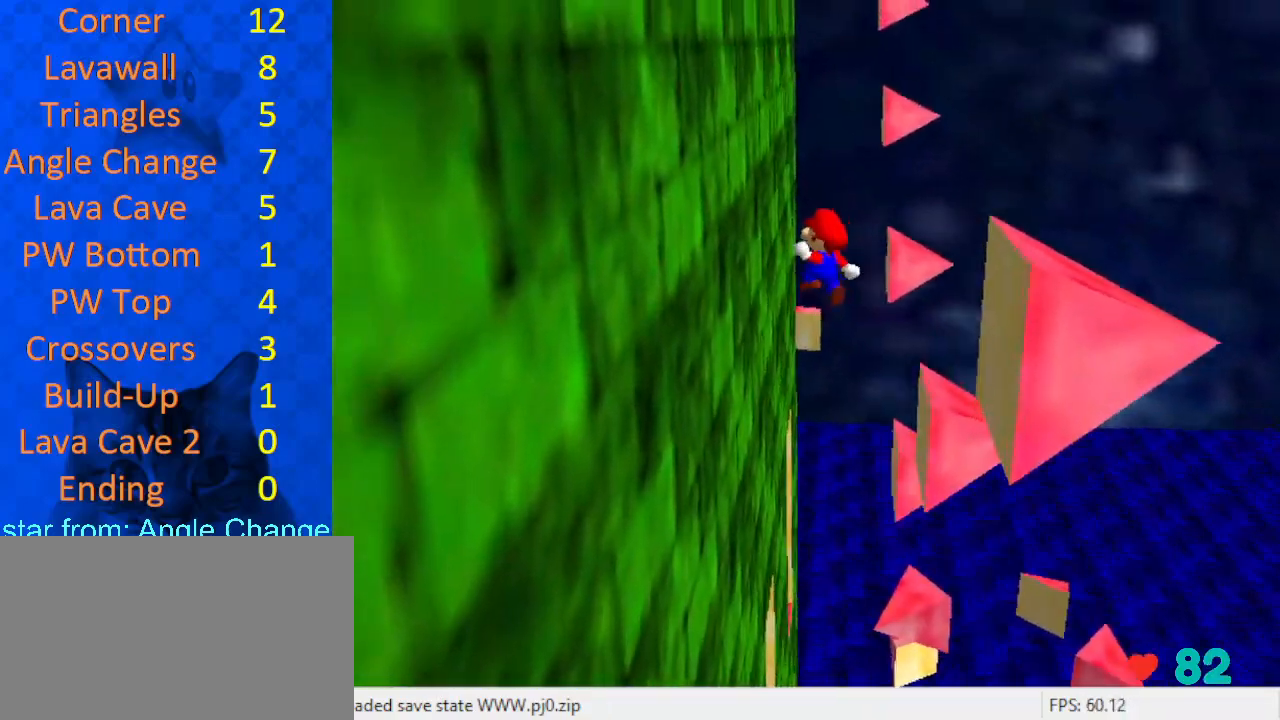
{"keys": ["left", "up"], "events": [[233, "left", "down"], [233, "up", "up"], [367, "a", "down"], [467, "a", "up"], [500, "up", "down"]]}
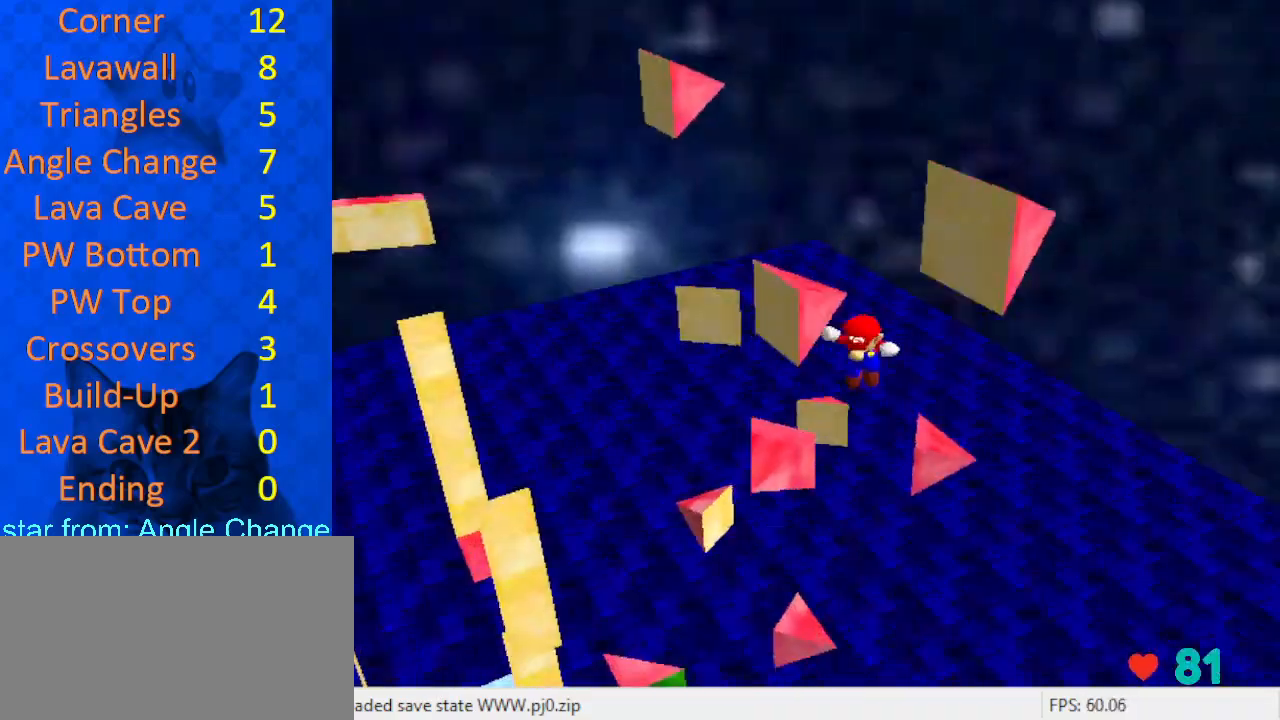
{"keys": ["d", "up"], "events": [[67, "left", "up"], [67, "shift", "down"], [100, "right", "down"], [200, "shift", "up"], [233, "right", "up"], [467, "d", "down"]]}
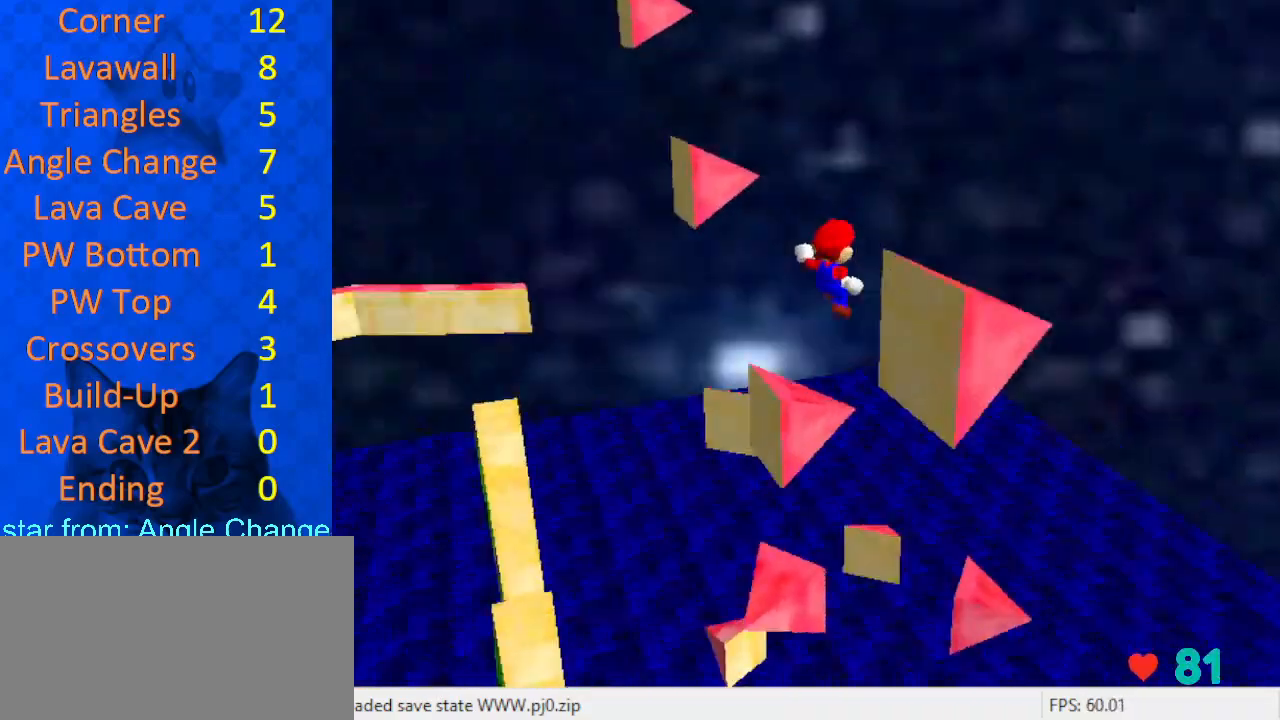
{"keys": ["up"], "events": [[33, "d", "up"], [33, "right", "down"], [167, "up", "up"], [333, "left", "down"], [333, "shift", "down"], [400, "right", "up"], [400, "up", "down"], [433, "shift", "up"], [467, "left", "up"]]}
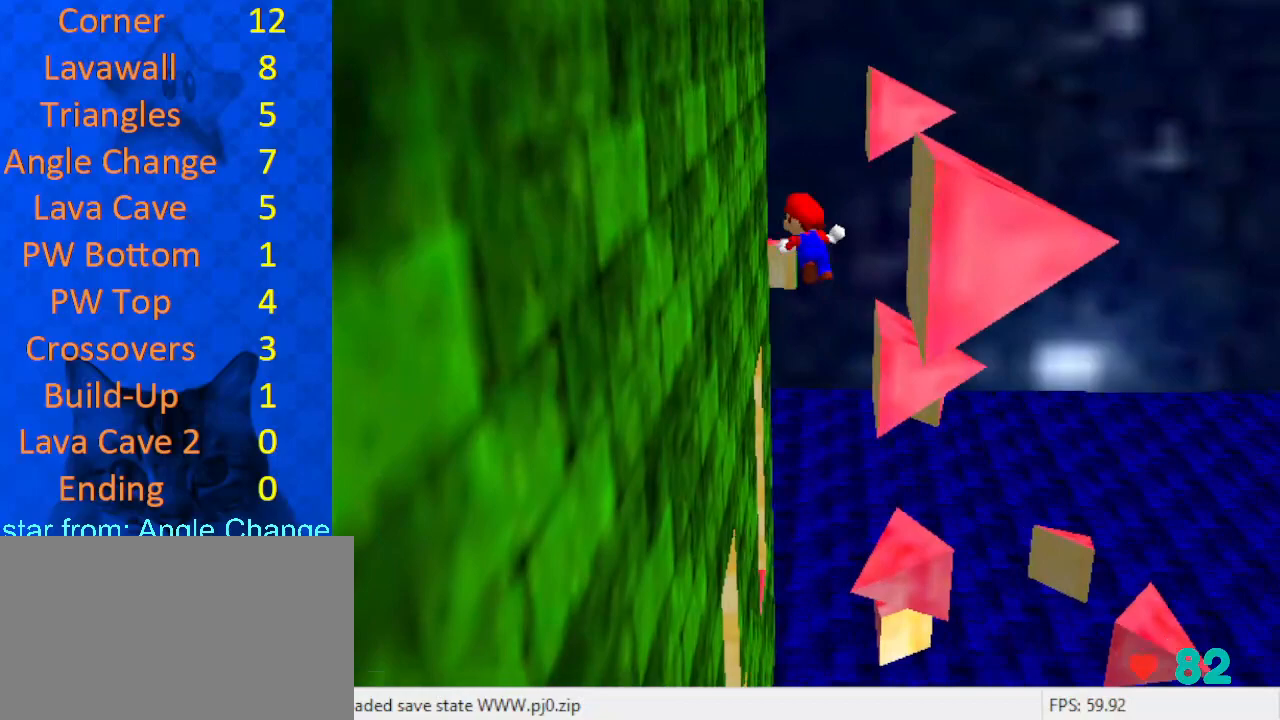
{"keys": ["a", "left"], "events": [[367, "left", "down"], [400, "up", "up"], [500, "a", "down"]]}
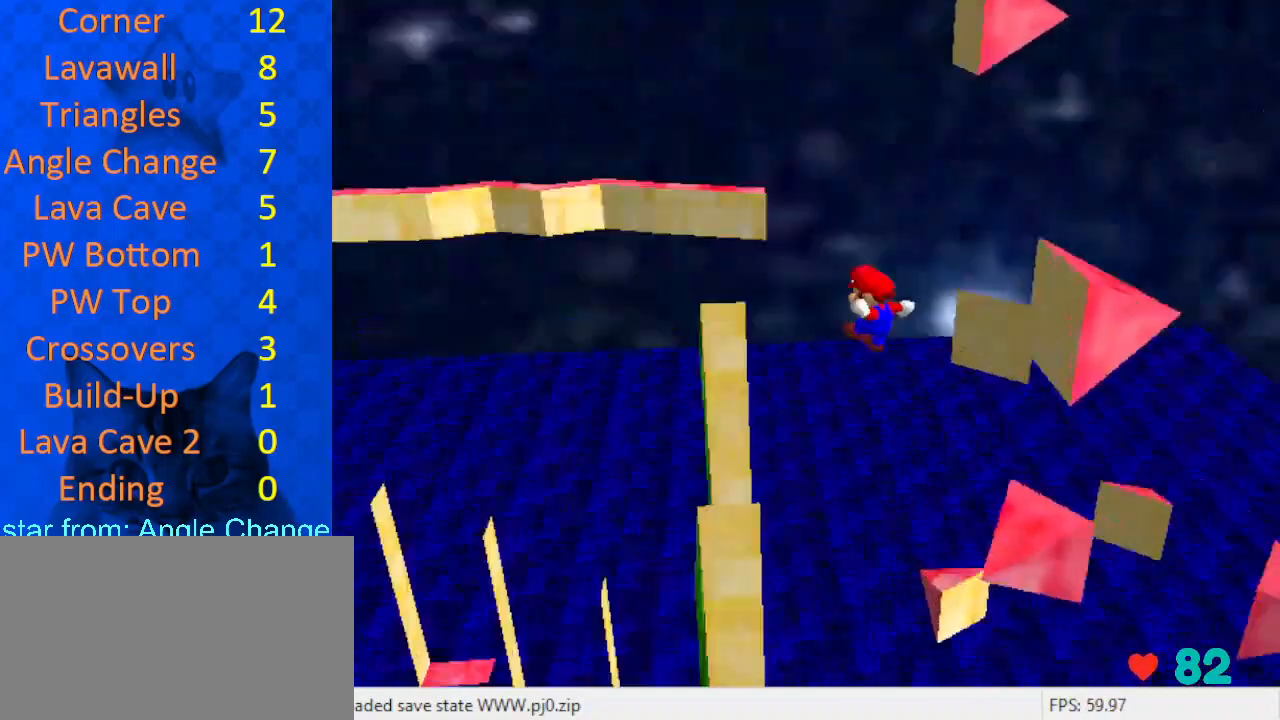
{"keys": ["right", "up"], "events": [[133, "a", "up"], [133, "up", "down"], [167, "left", "up"], [233, "shift", "down"], [400, "shift", "up"], [500, "right", "down"]]}
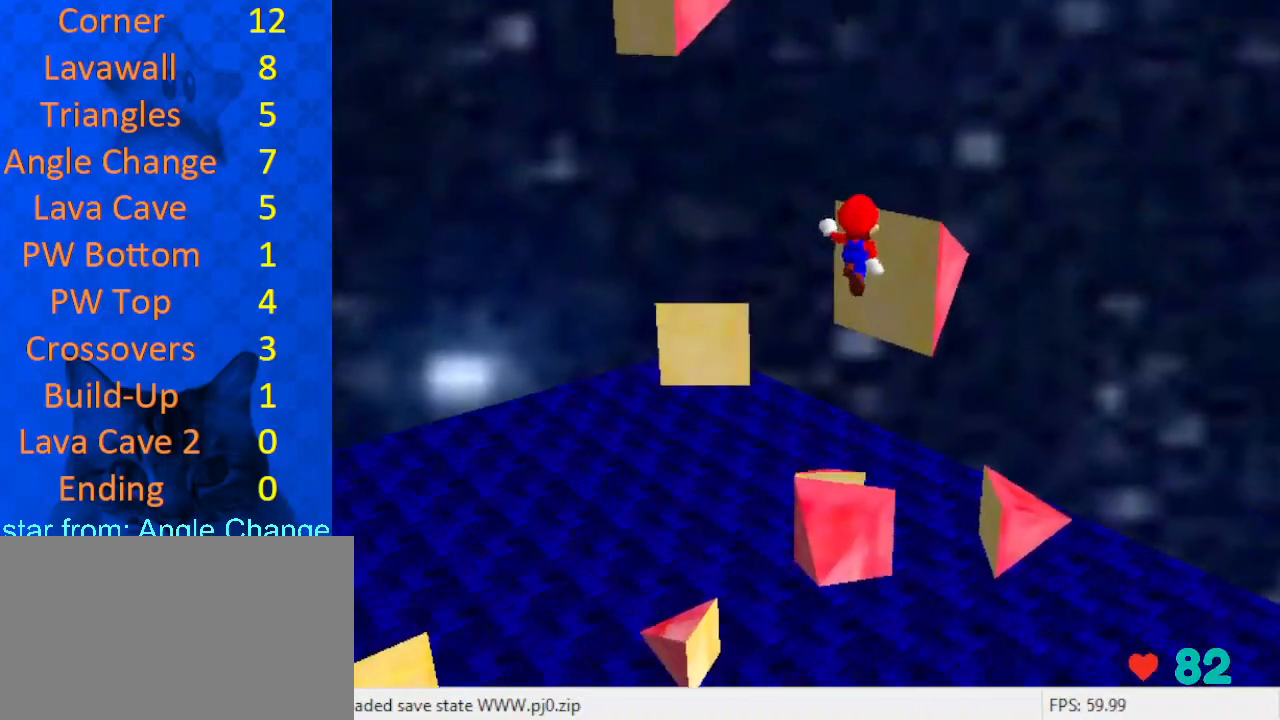
{"keys": ["left", "shift", "up"], "events": [[133, "d", "down"], [267, "d", "up"], [500, "left", "down"], [500, "right", "up"], [500, "shift", "down"]]}
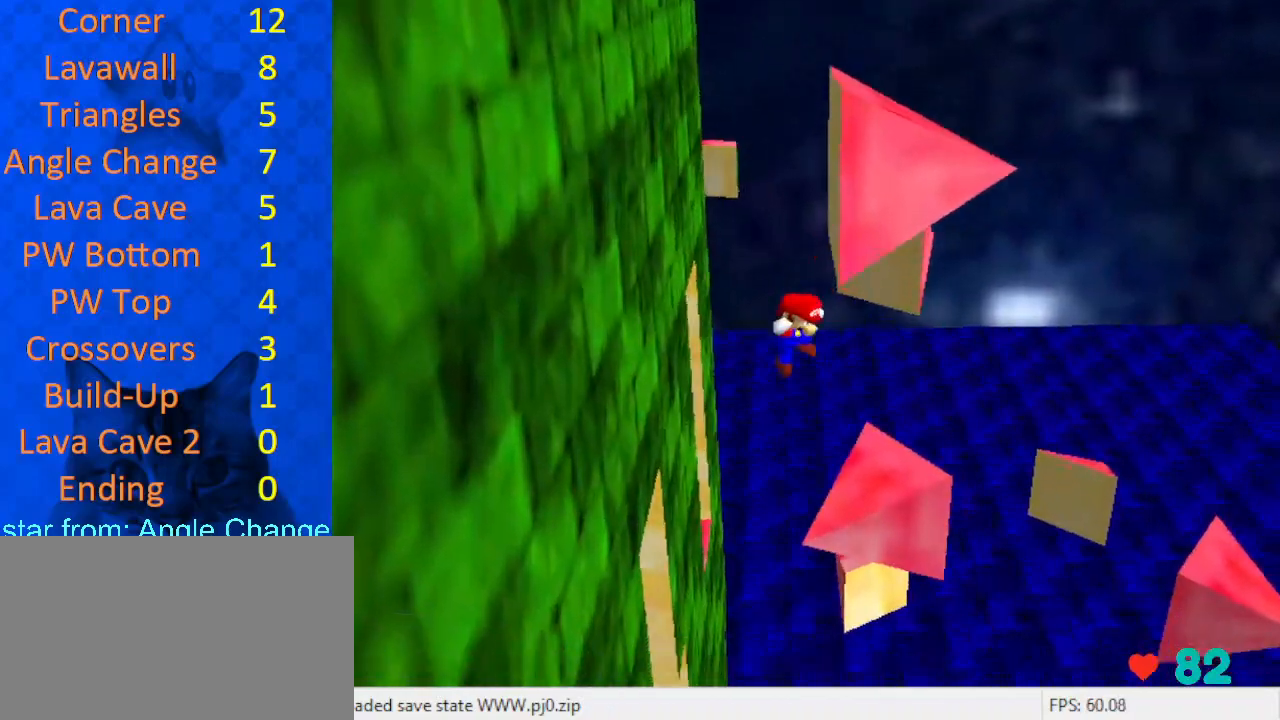
{"keys": ["left", "shift", "up"], "events": [[333, "left", "up"], [467, "left", "down"]]}
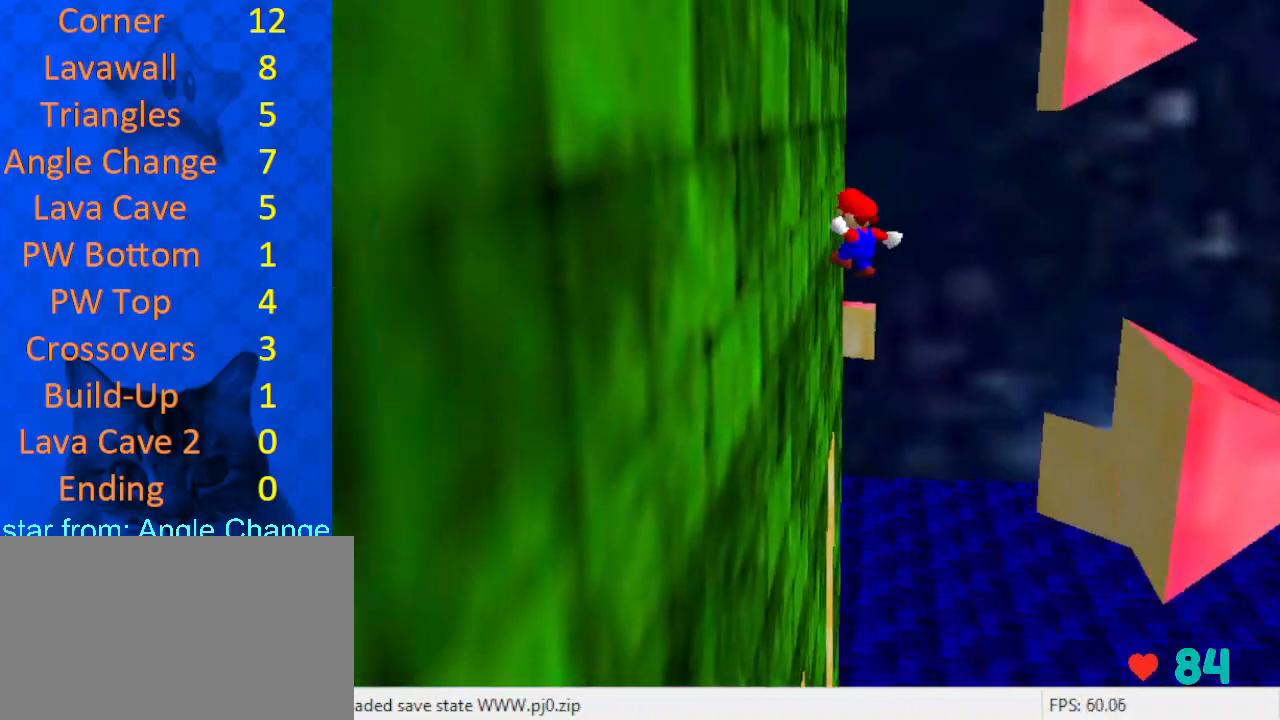
{"keys": ["shift", "up"], "events": [[67, "a", "down"], [100, "up", "up"], [233, "a", "up"], [233, "shift", "up"], [233, "up", "down"], [300, "left", "up"], [333, "shift", "down"]]}
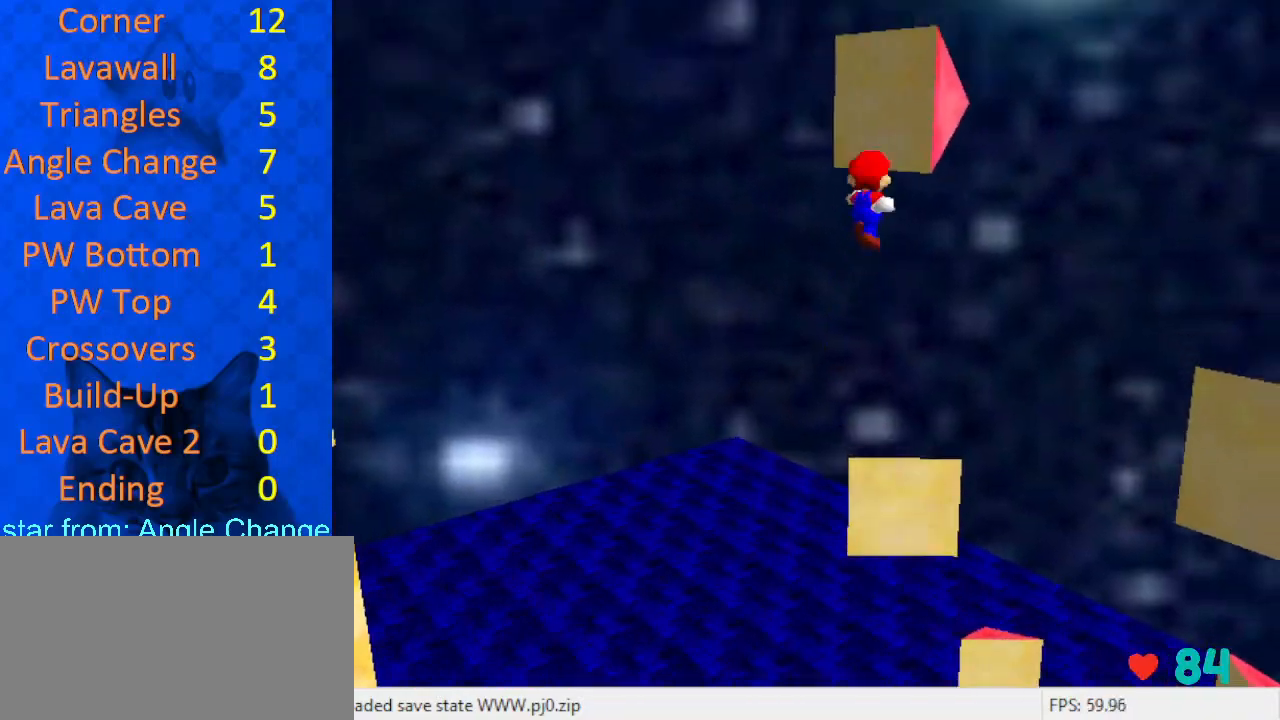
{"keys": ["right", "shift", "up"], "events": [[100, "d", "down"], [233, "d", "up"], [333, "right", "down"]]}
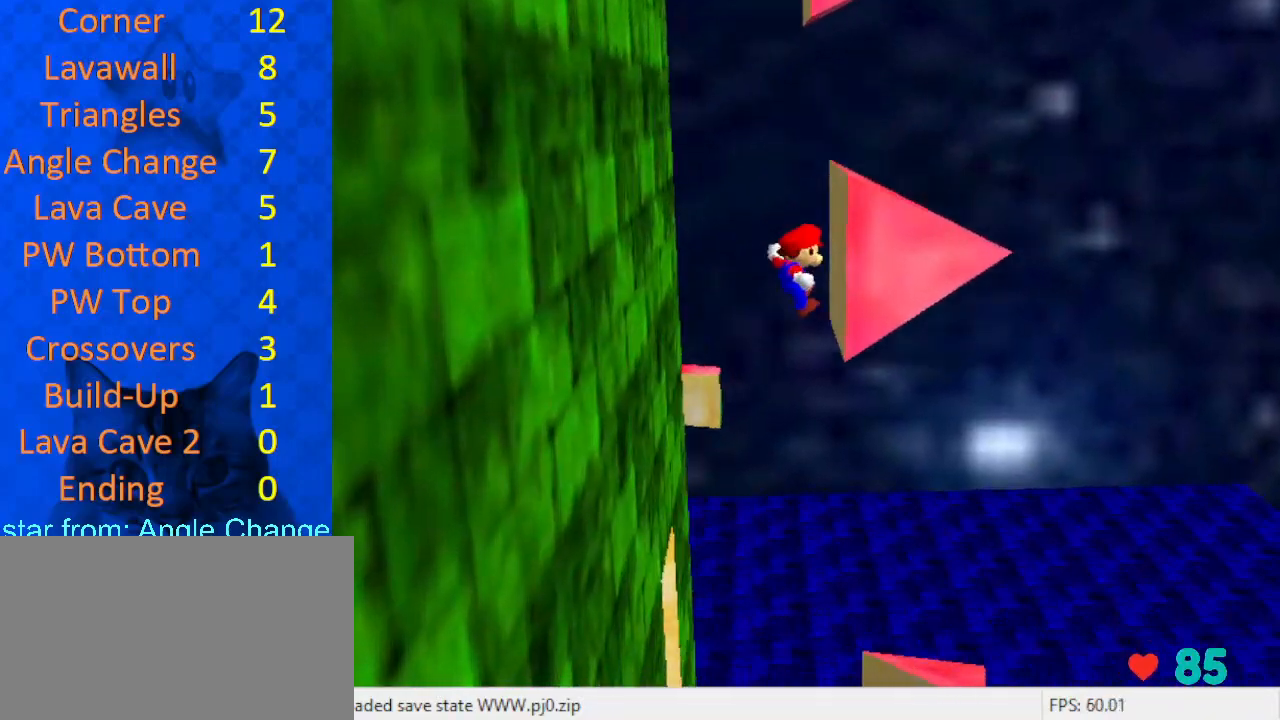
{"keys": ["shift", "up"], "events": [[33, "shift", "up"], [167, "left", "down"], [167, "right", "up"], [167, "shift", "down"], [300, "left", "up"]]}
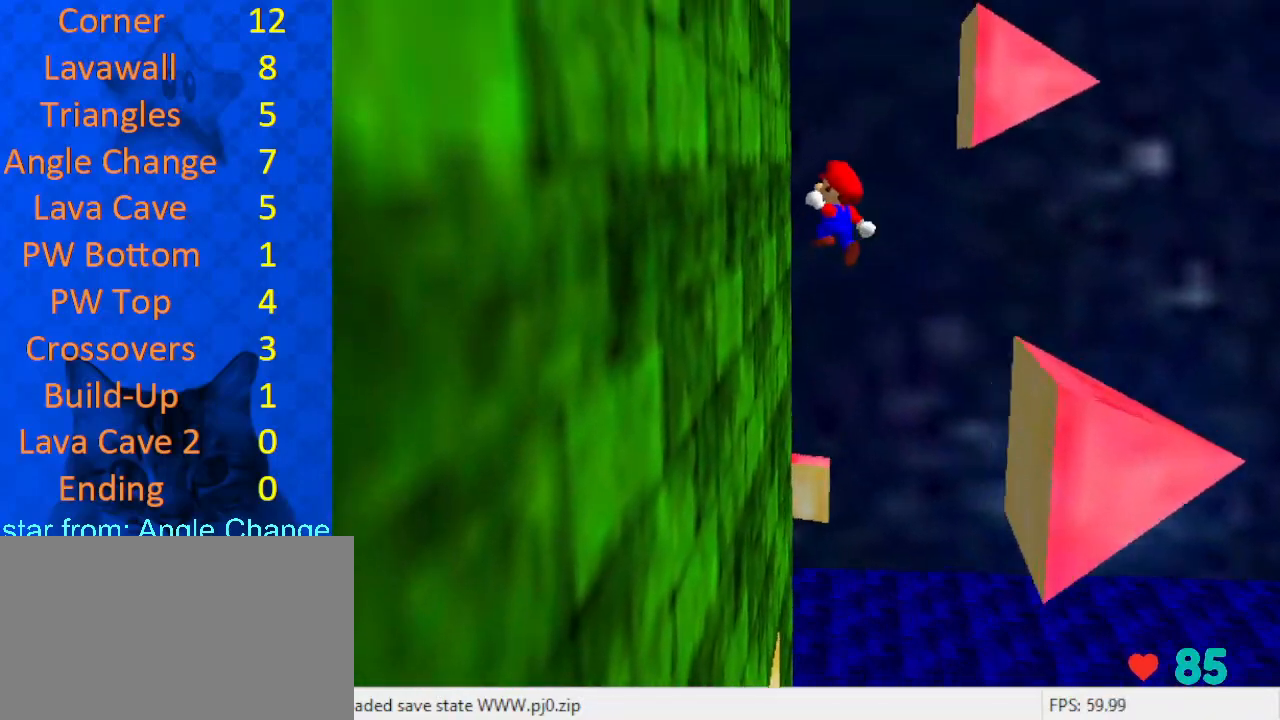
{"keys": ["right", "shift", "up"], "events": [[233, "a", "down"], [267, "left", "down"], [267, "up", "up"], [400, "a", "up"], [400, "shift", "up"], [467, "left", "up"], [467, "right", "down"], [467, "up", "down"], [500, "shift", "down"]]}
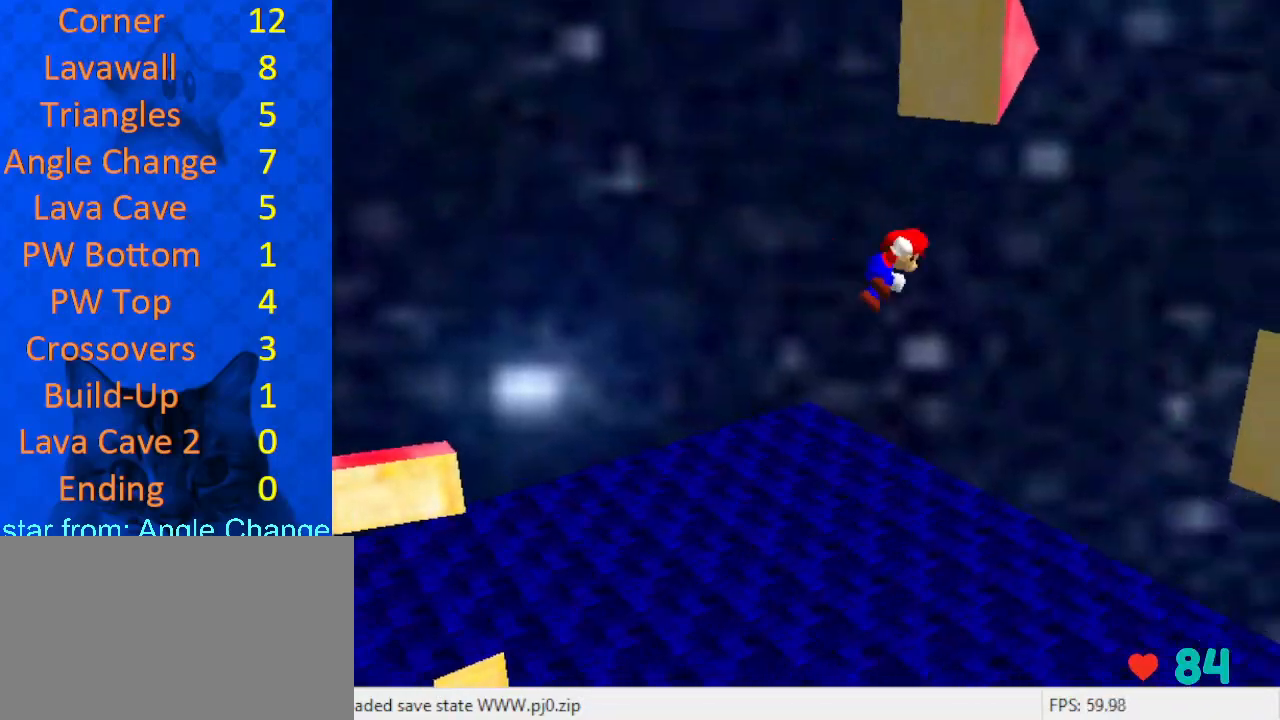
{"keys": ["right", "up"], "events": [[133, "right", "up"], [333, "shift", "up"], [367, "d", "down"], [467, "right", "down"], [500, "d", "up"]]}
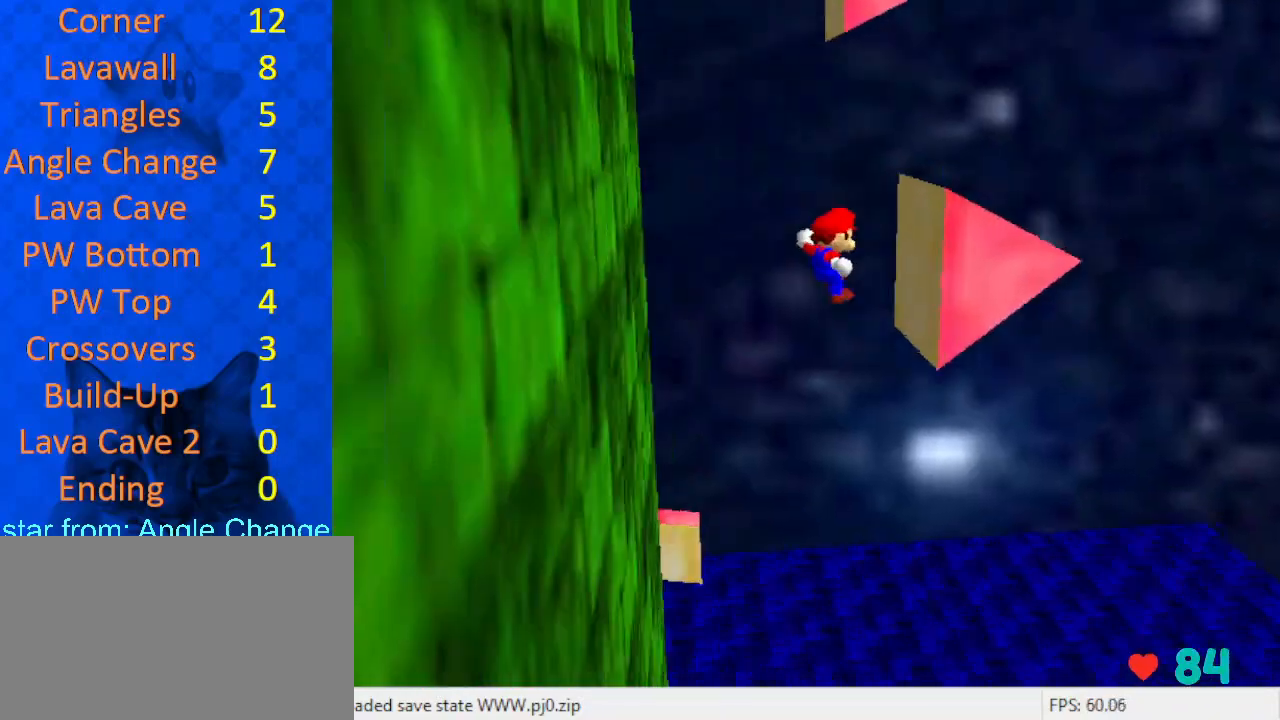
{"keys": ["left", "shift", "up"], "events": [[267, "left", "down"], [267, "right", "up"], [267, "shift", "down"]]}
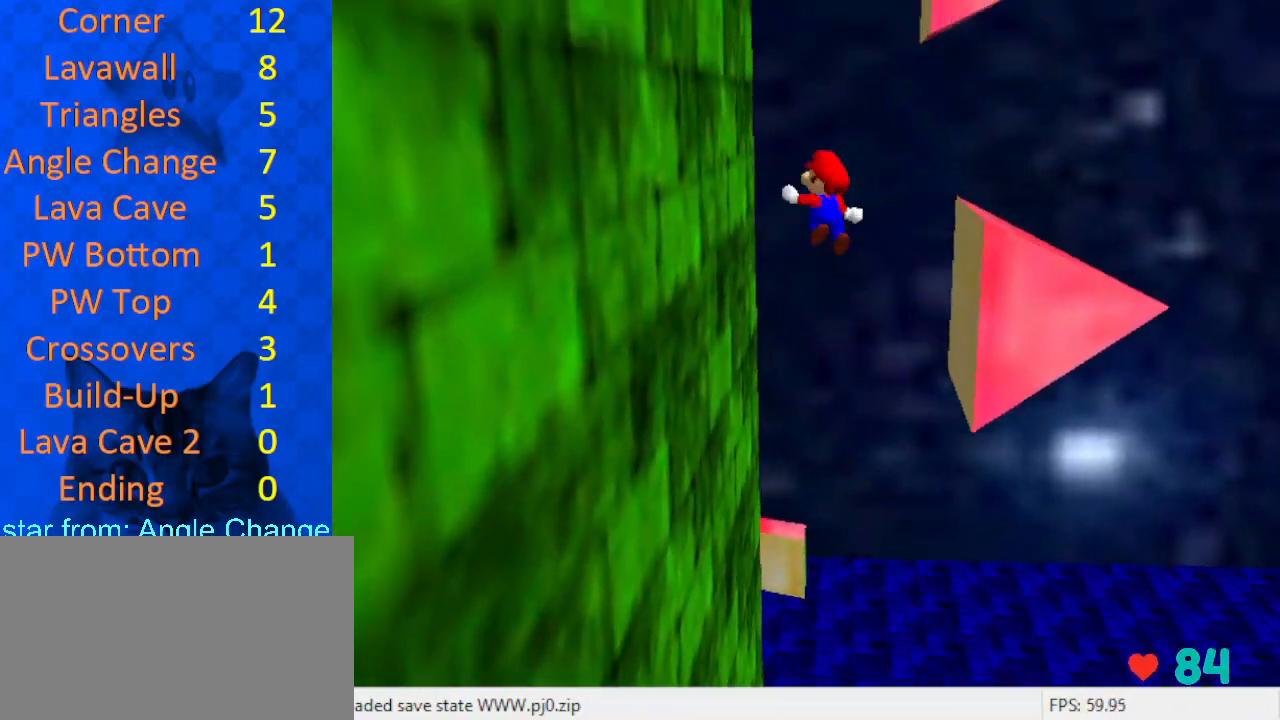
{"keys": ["left"], "events": [[100, "shift", "up"], [300, "up", "up"], [333, "a", "down"], [467, "a", "up"]]}
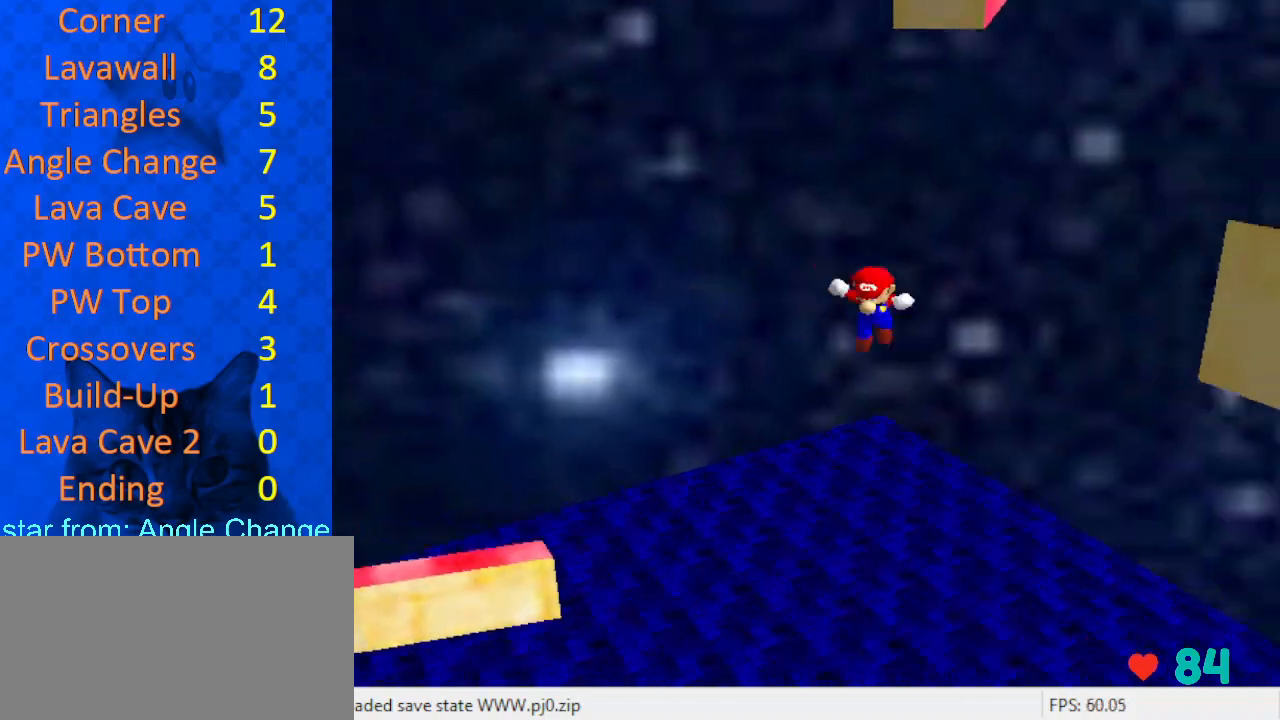
{"keys": ["right", "shift", "up"], "events": [[33, "up", "down"], [67, "left", "up"], [67, "shift", "down"], [300, "d", "down"], [333, "right", "down"], [433, "d", "up"]]}
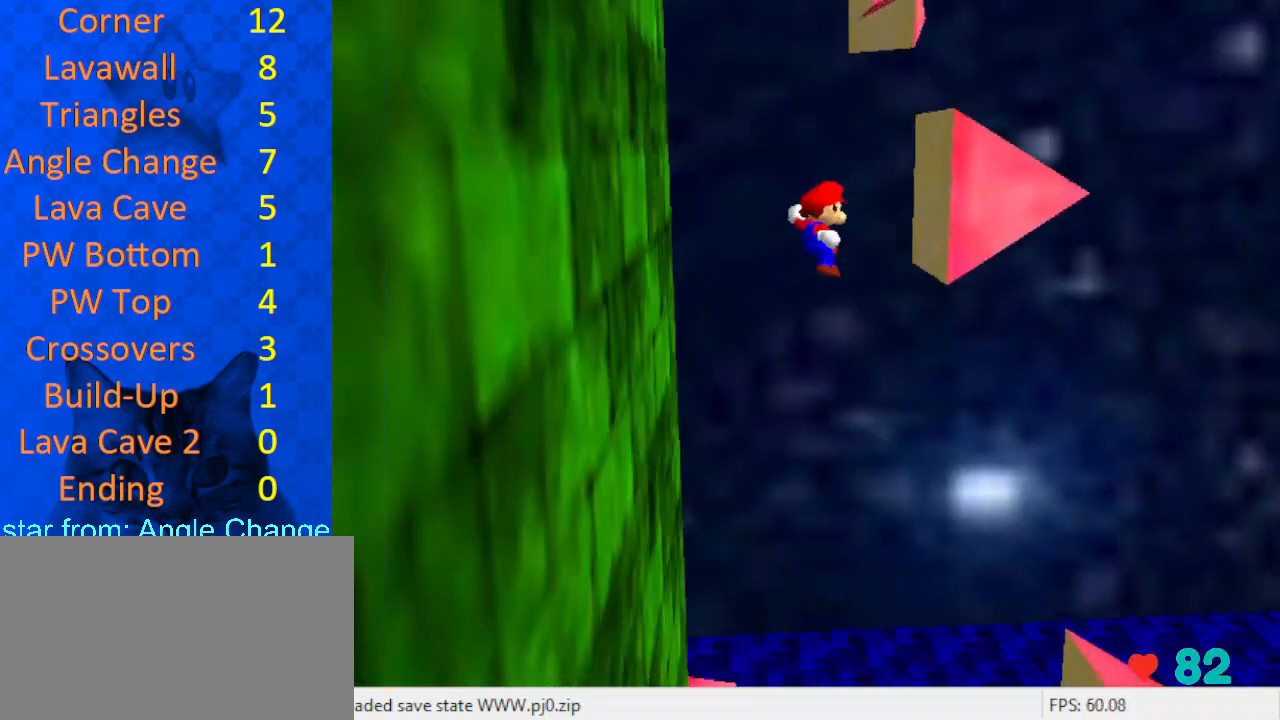
{"keys": ["left", "shift", "up"], "events": [[200, "shift", "up"], [300, "left", "down"], [300, "right", "up"], [367, "shift", "down"]]}
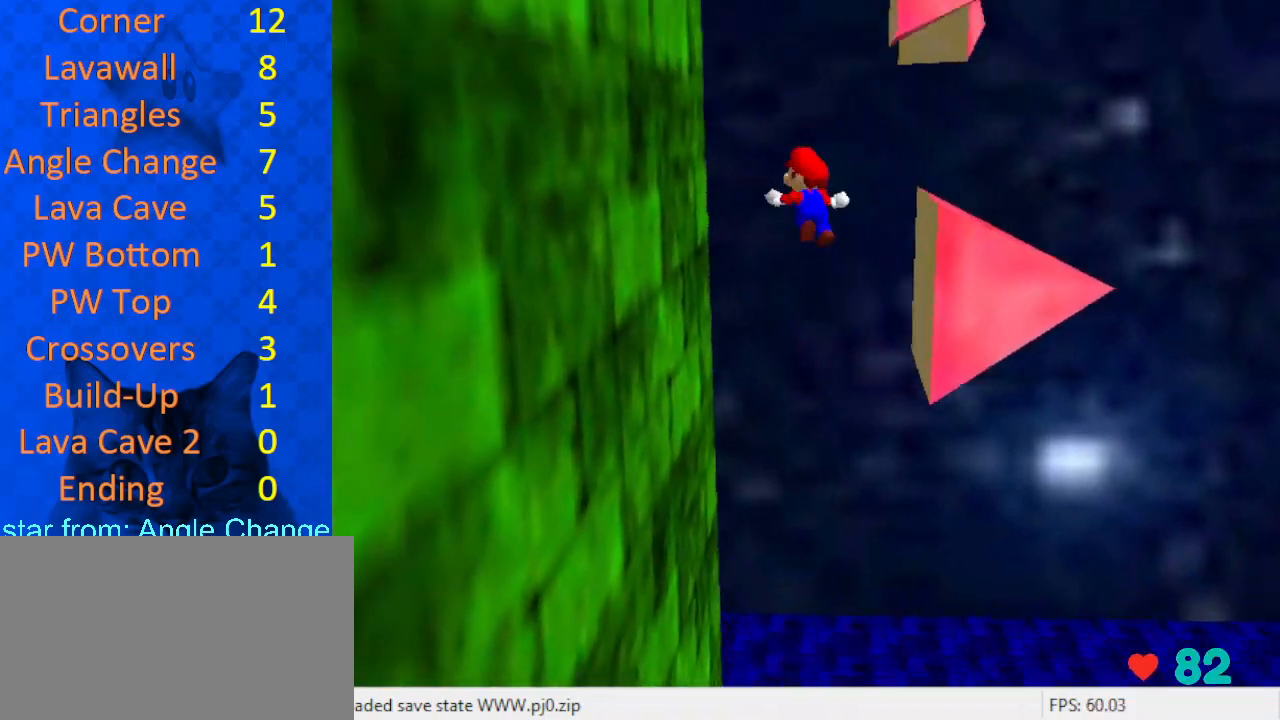
{"keys": ["left"], "events": [[233, "shift", "up"], [300, "left", "up"], [367, "a", "down"], [400, "left", "down"], [400, "up", "up"], [500, "a", "up"]]}
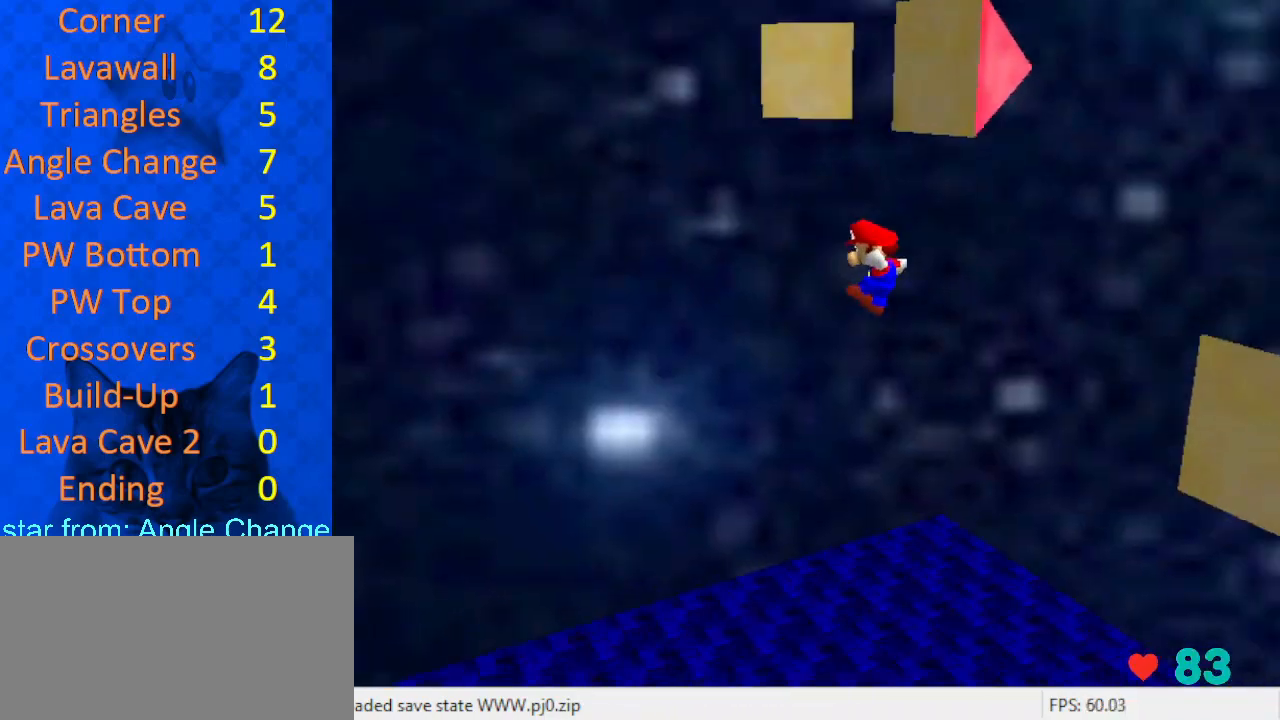
{"keys": ["shift", "up"], "events": [[100, "up", "down"], [133, "left", "up"], [133, "shift", "down"], [267, "d", "down"], [400, "d", "up"]]}
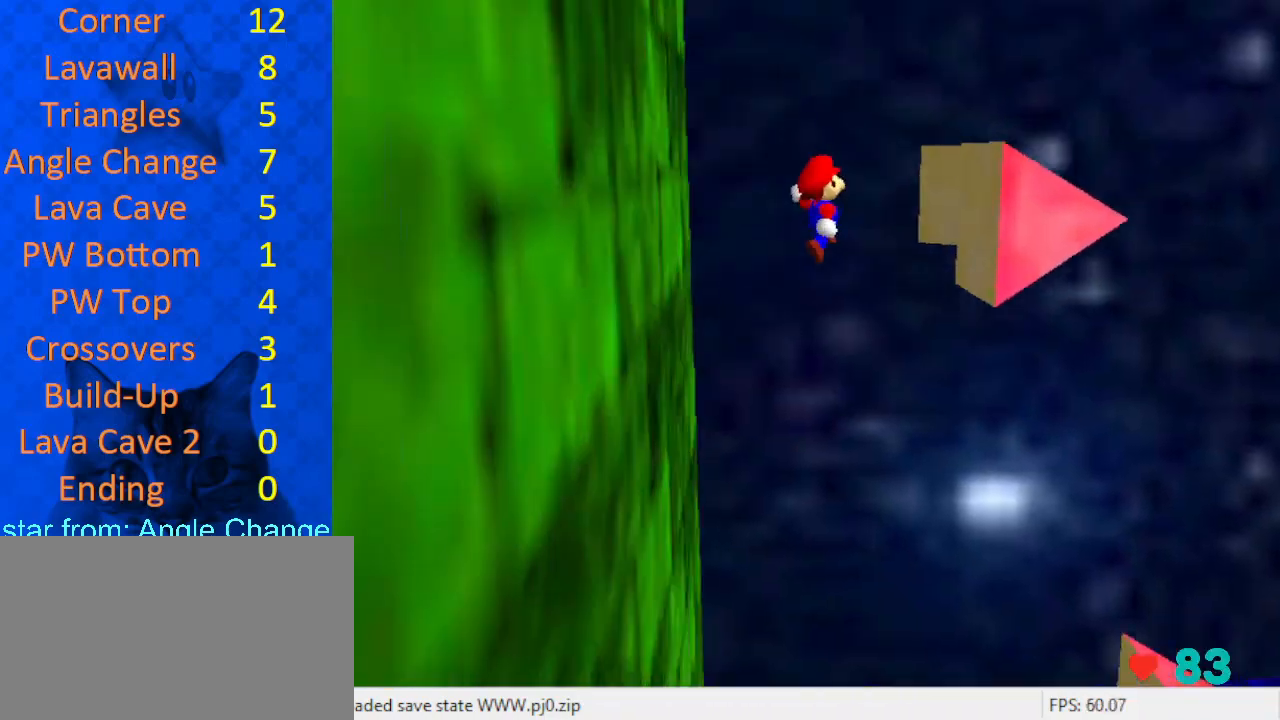
{"keys": ["left", "shift", "up"], "events": [[100, "right", "down"], [367, "right", "up"], [433, "left", "down"], [433, "shift", "up"], [500, "shift", "down"]]}
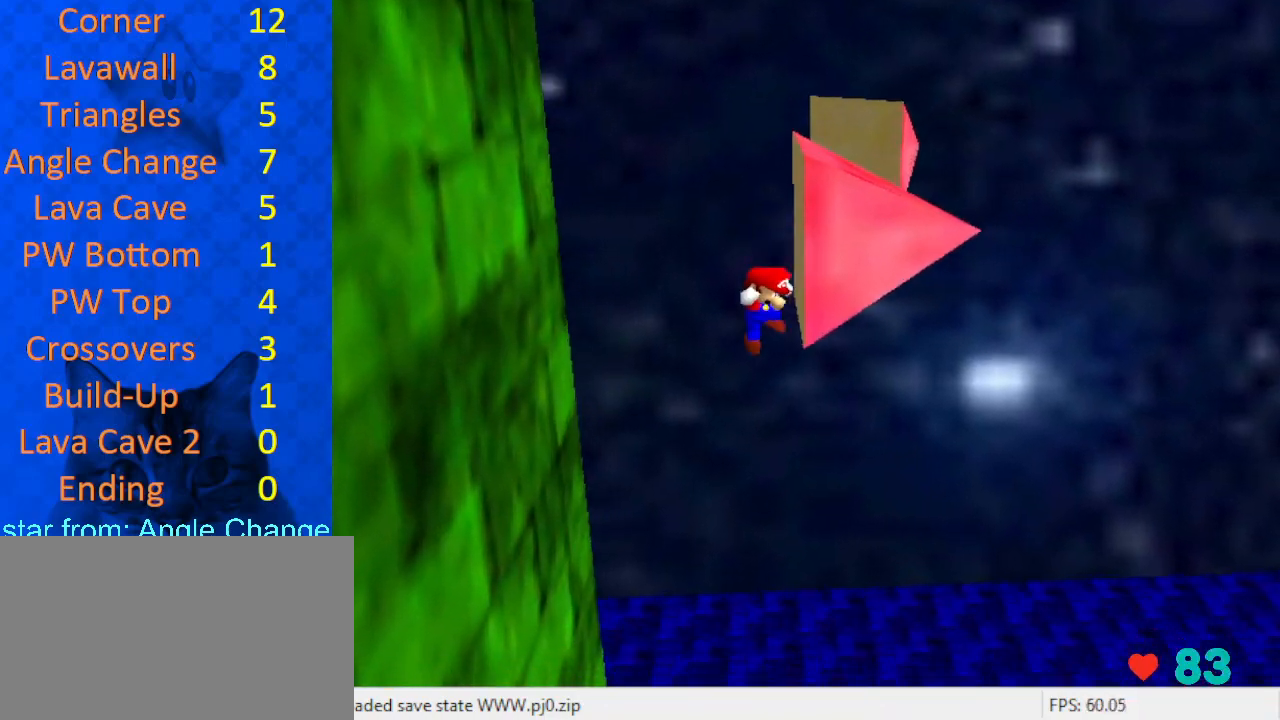
{"keys": ["left", "up"], "events": [[167, "shift", "up"], [333, "left", "up"], [400, "left", "down"]]}
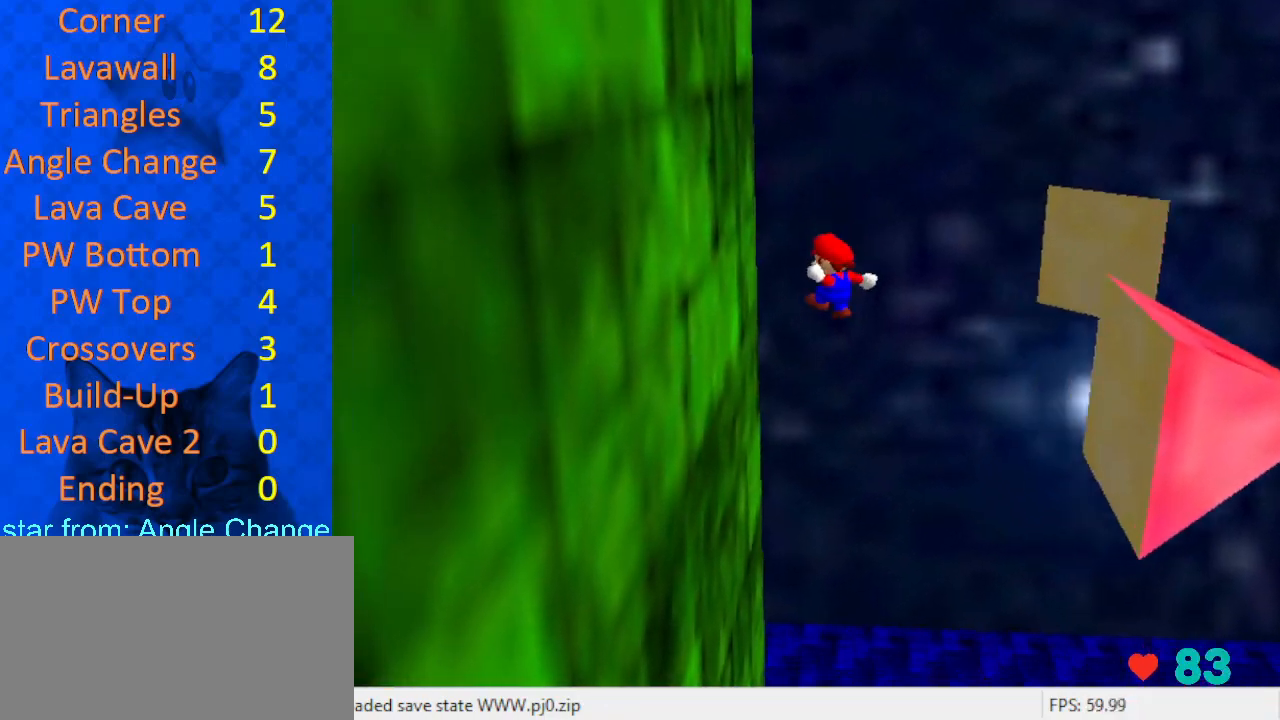
{"keys": ["a", "shift", "up"], "events": [[33, "up", "up"], [67, "a", "down"], [200, "a", "up"], [300, "left", "up"], [300, "right", "down"], [300, "shift", "down"], [333, "up", "down"], [433, "a", "down"], [500, "right", "up"]]}
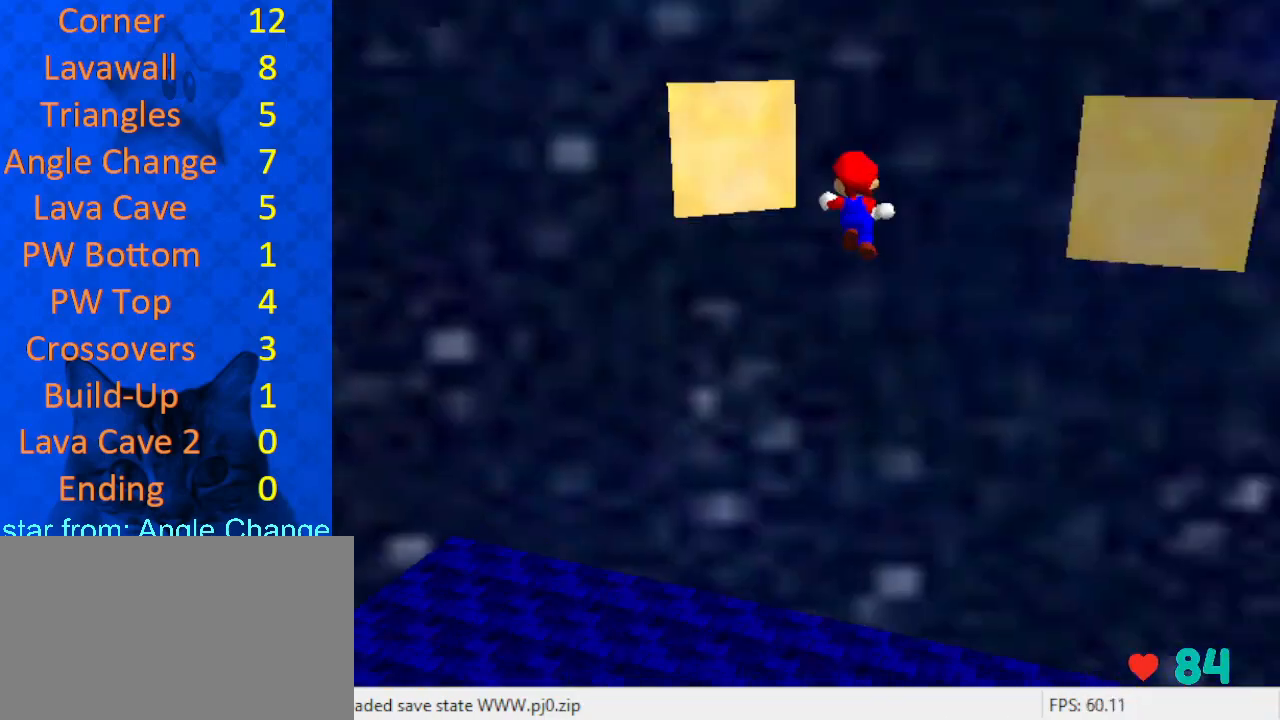
{"keys": ["a", "left", "shift"], "events": [[67, "a", "up"], [233, "left", "down"], [300, "a", "down"], [367, "a", "up"], [400, "up", "up"], [467, "a", "down"]]}
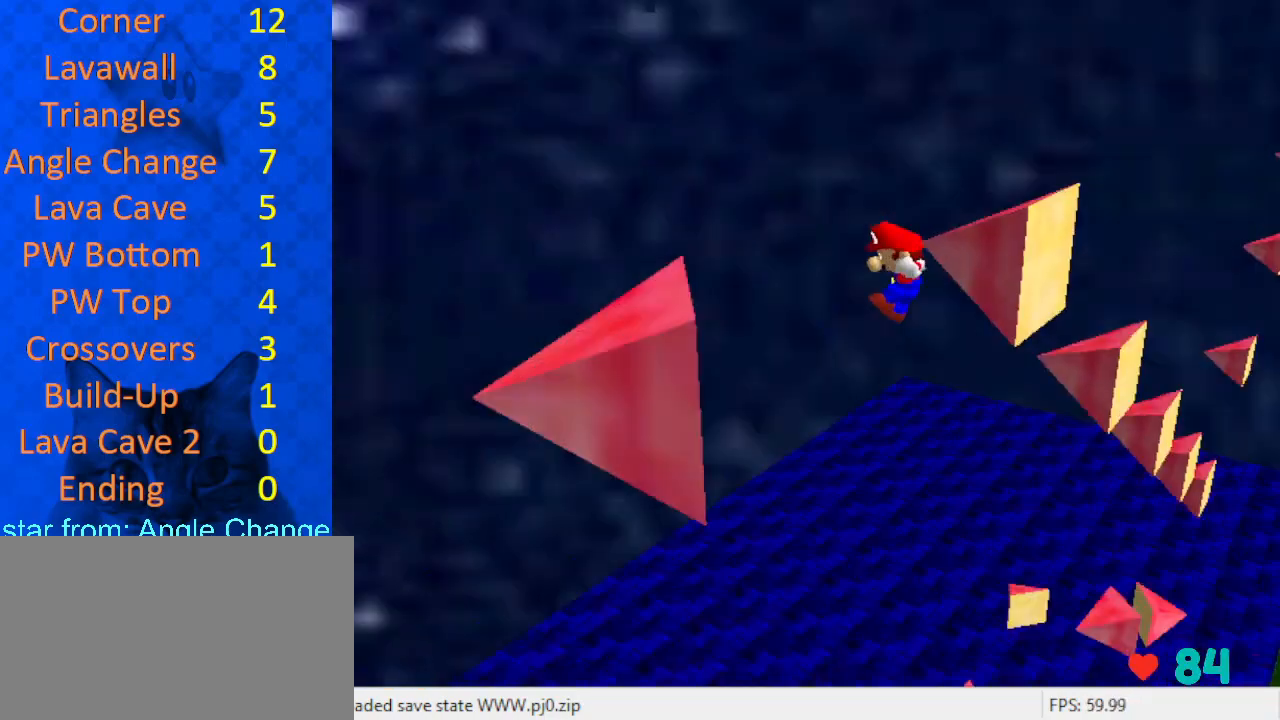
{"keys": ["right", "shift"], "events": [[33, "a", "up"], [33, "down", "down"], [167, "down", "up"], [167, "shift", "up"], [367, "left", "up"], [367, "right", "down"], [367, "shift", "down"]]}
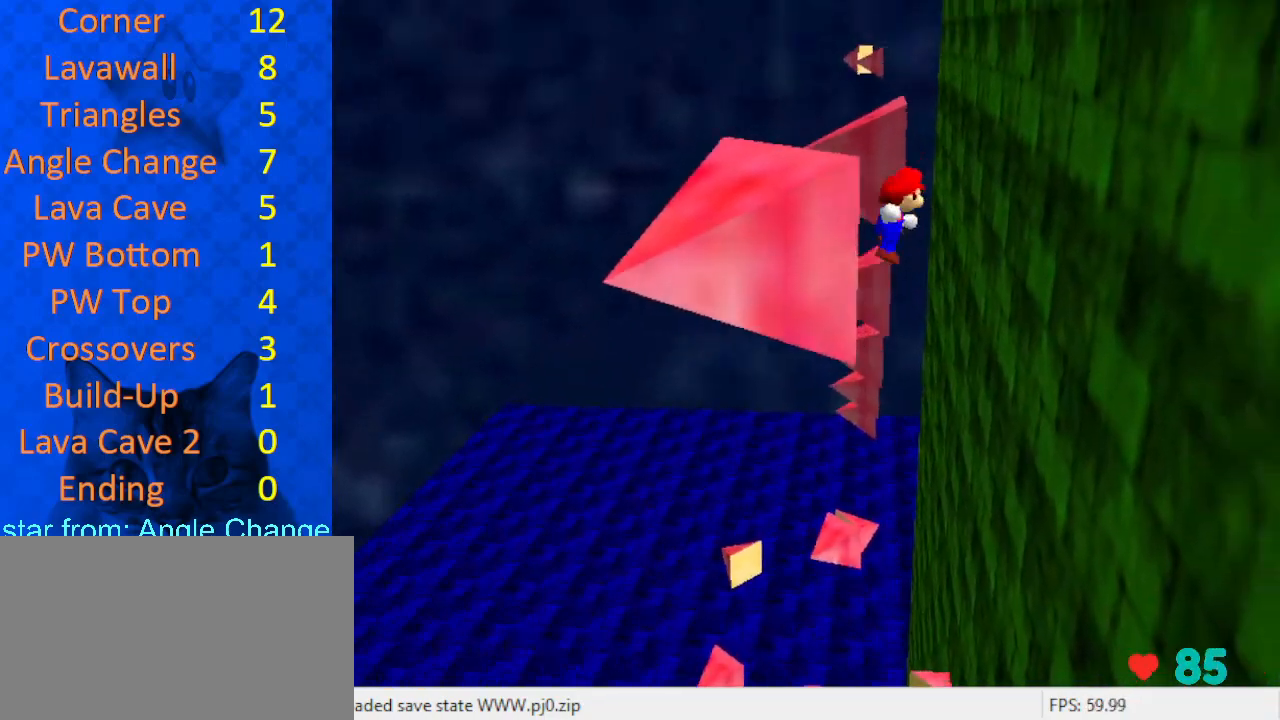
{"keys": ["right", "shift"], "events": [[200, "w", "down"], [433, "w", "up"]]}
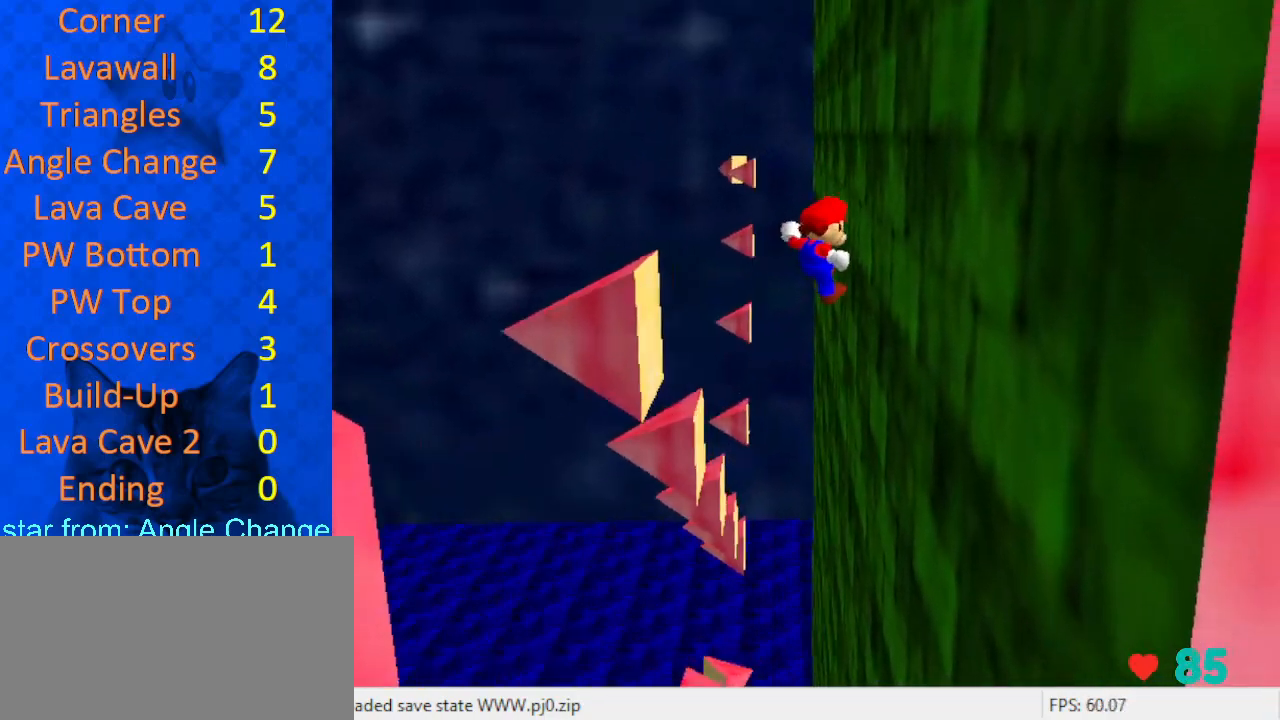
{"keys": ["left", "right", "shift"], "events": [[300, "shift", "up"], [467, "left", "down"], [467, "shift", "down"]]}
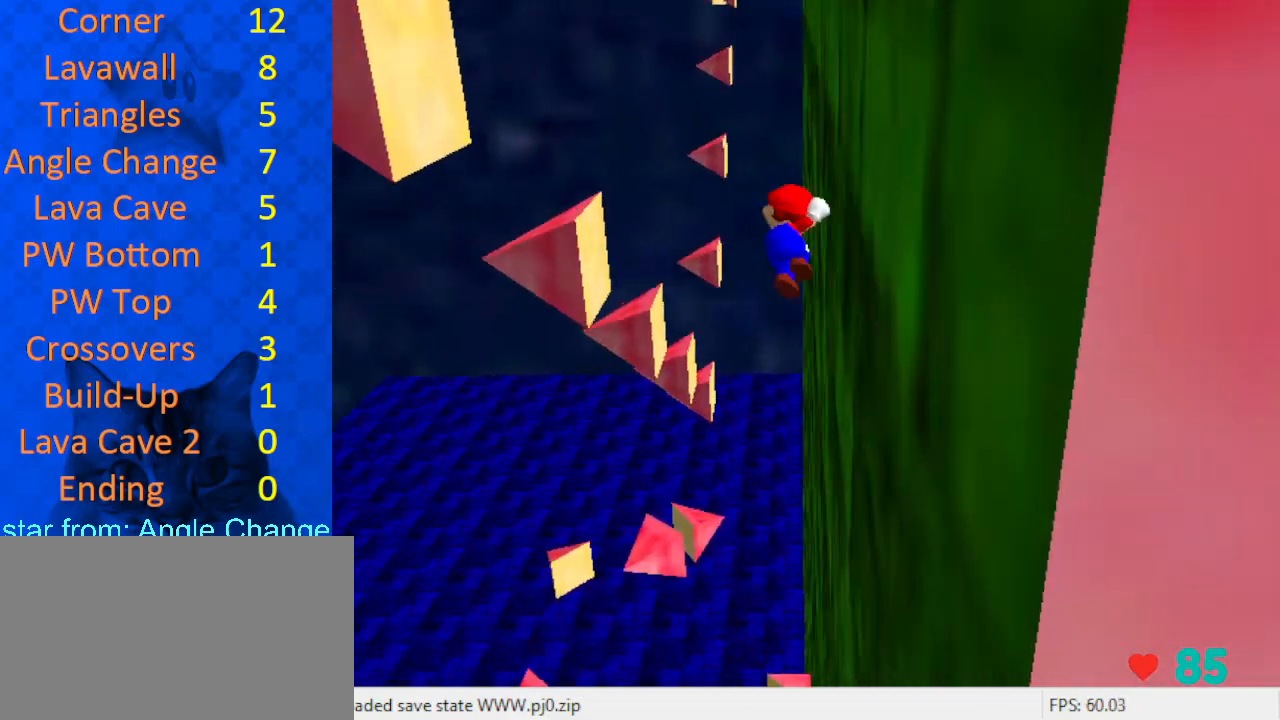
{"keys": ["down", "left"], "events": [[33, "right", "up"], [233, "shift", "up"], [300, "down", "down"]]}